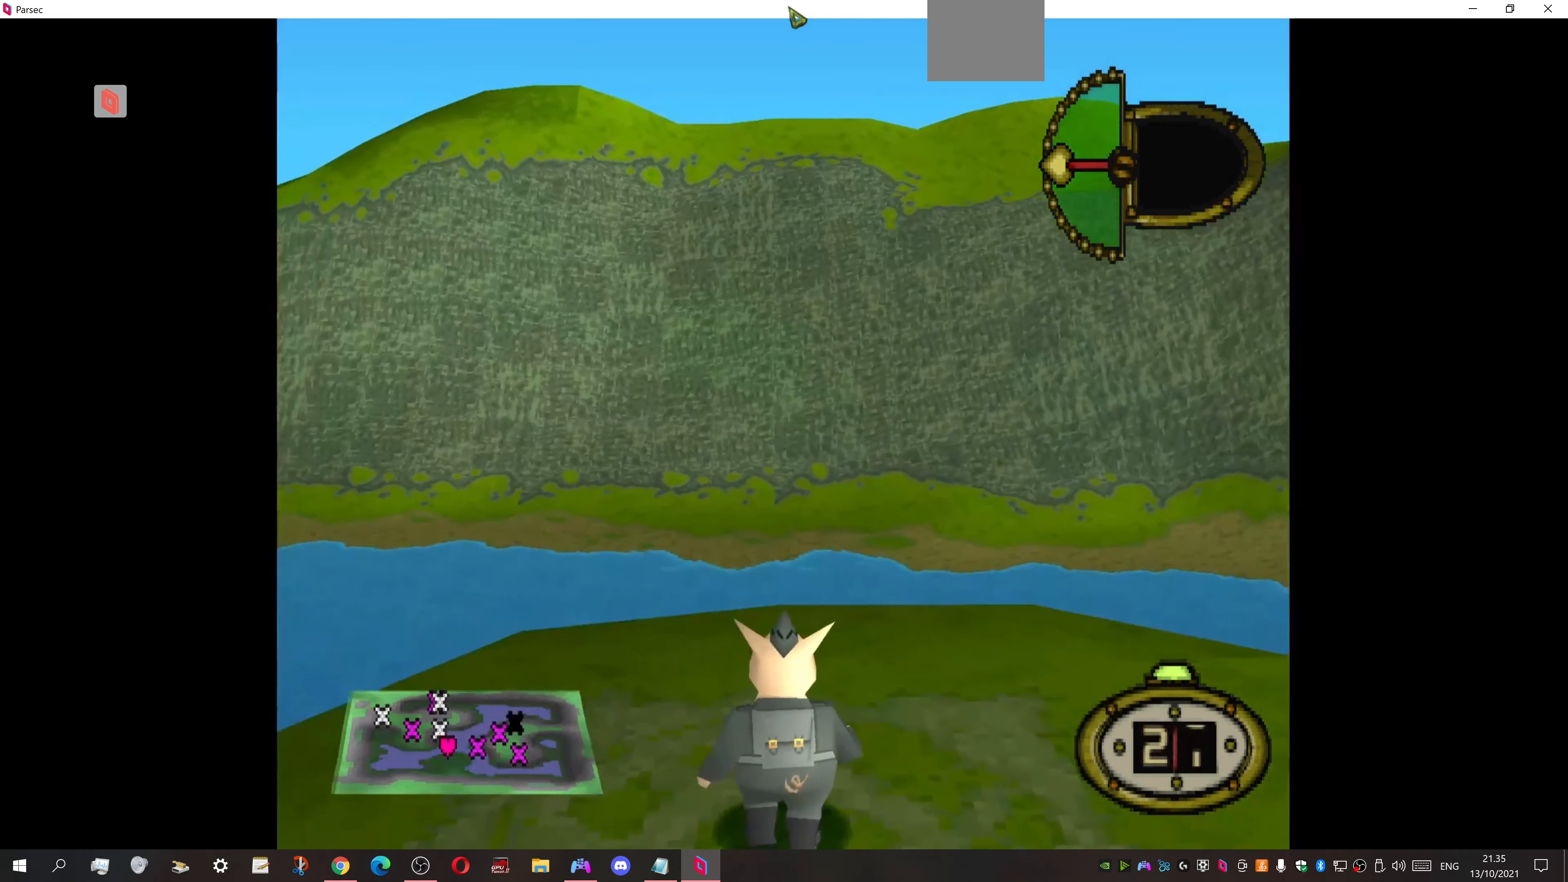
Gameplay with a controller (PlayStation layout); each line is a JSON object with the inputs held at the frame after it. "events" lists button and stick changes between this image and that frame as [ms after this image, input, new state], when the widget could be followed in between. Not read: left_stick right_stick.
{"buttons": ["DPAD_LEFT"], "events": [[33, "DPAD_LEFT", "down"]]}
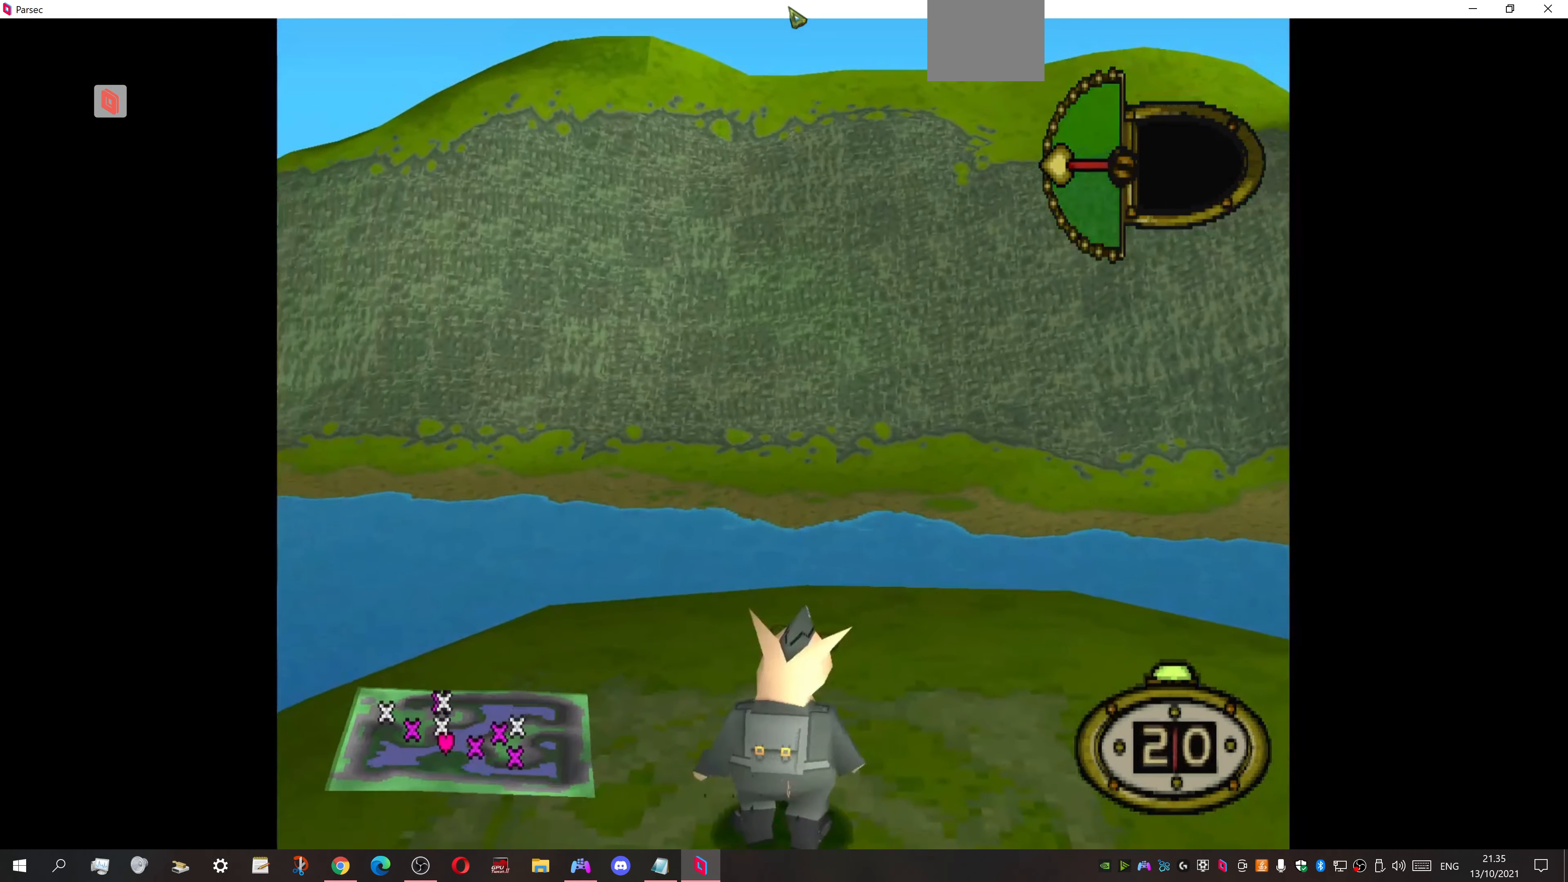
{"buttons": ["DPAD_LEFT"], "events": []}
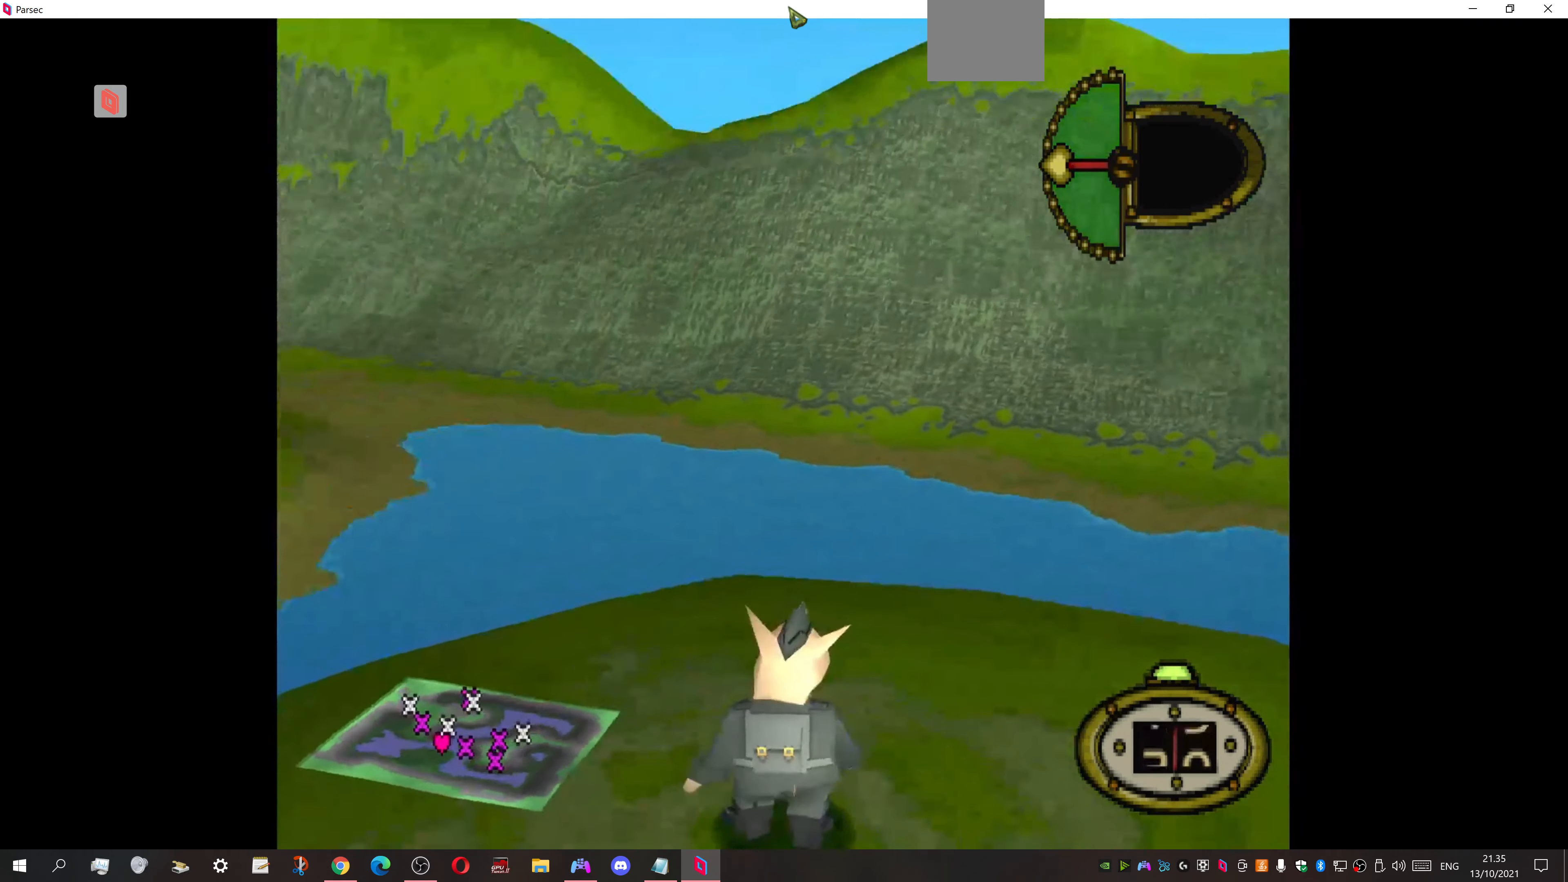
{"buttons": ["DPAD_LEFT"], "events": []}
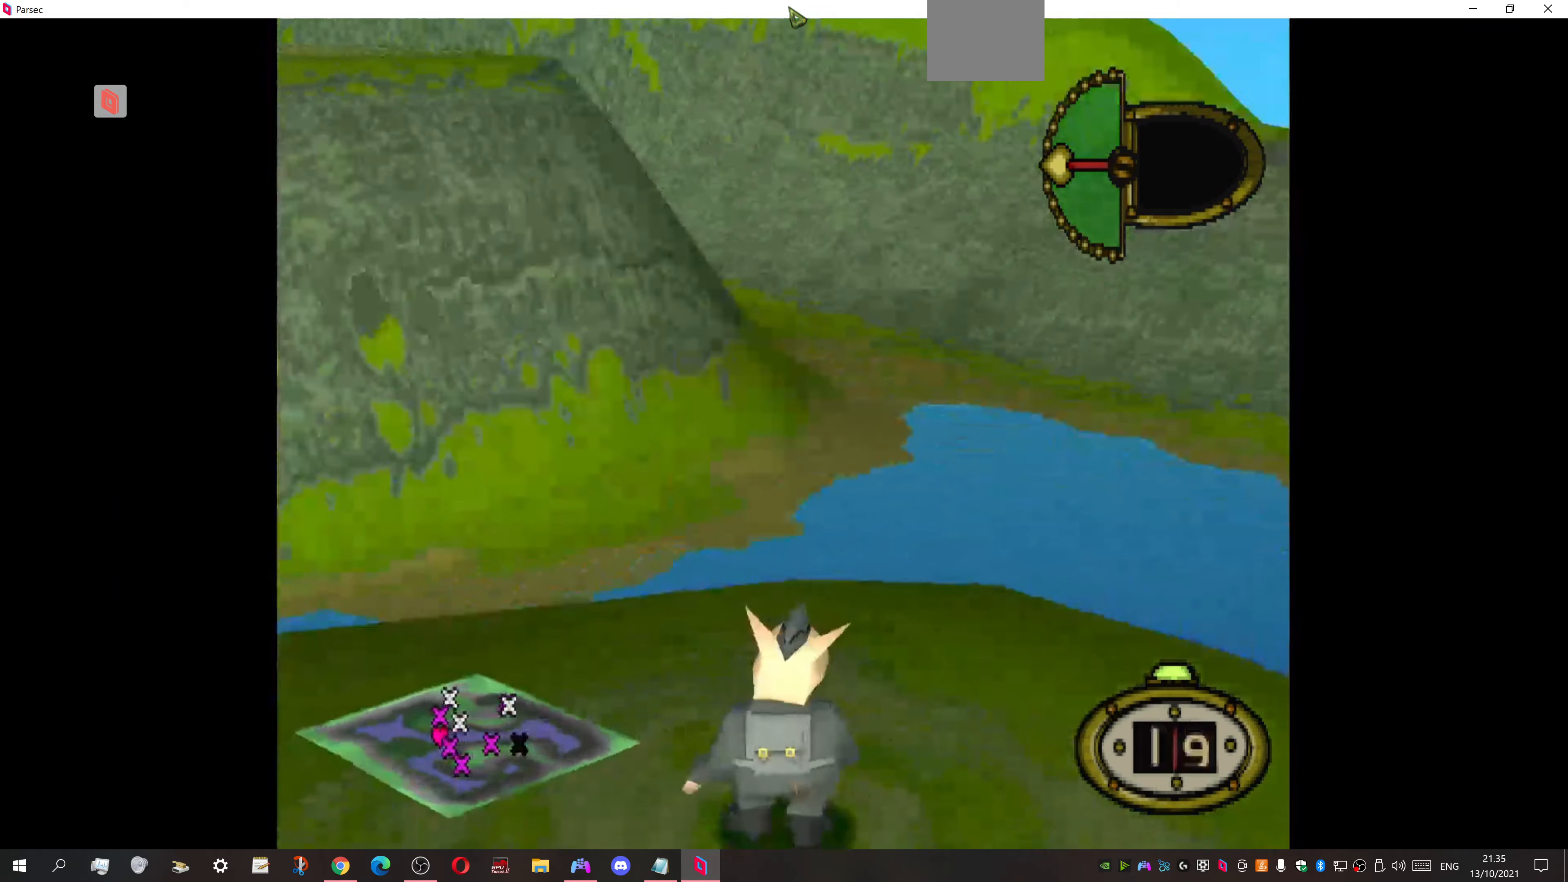
{"buttons": ["DPAD_LEFT"], "events": []}
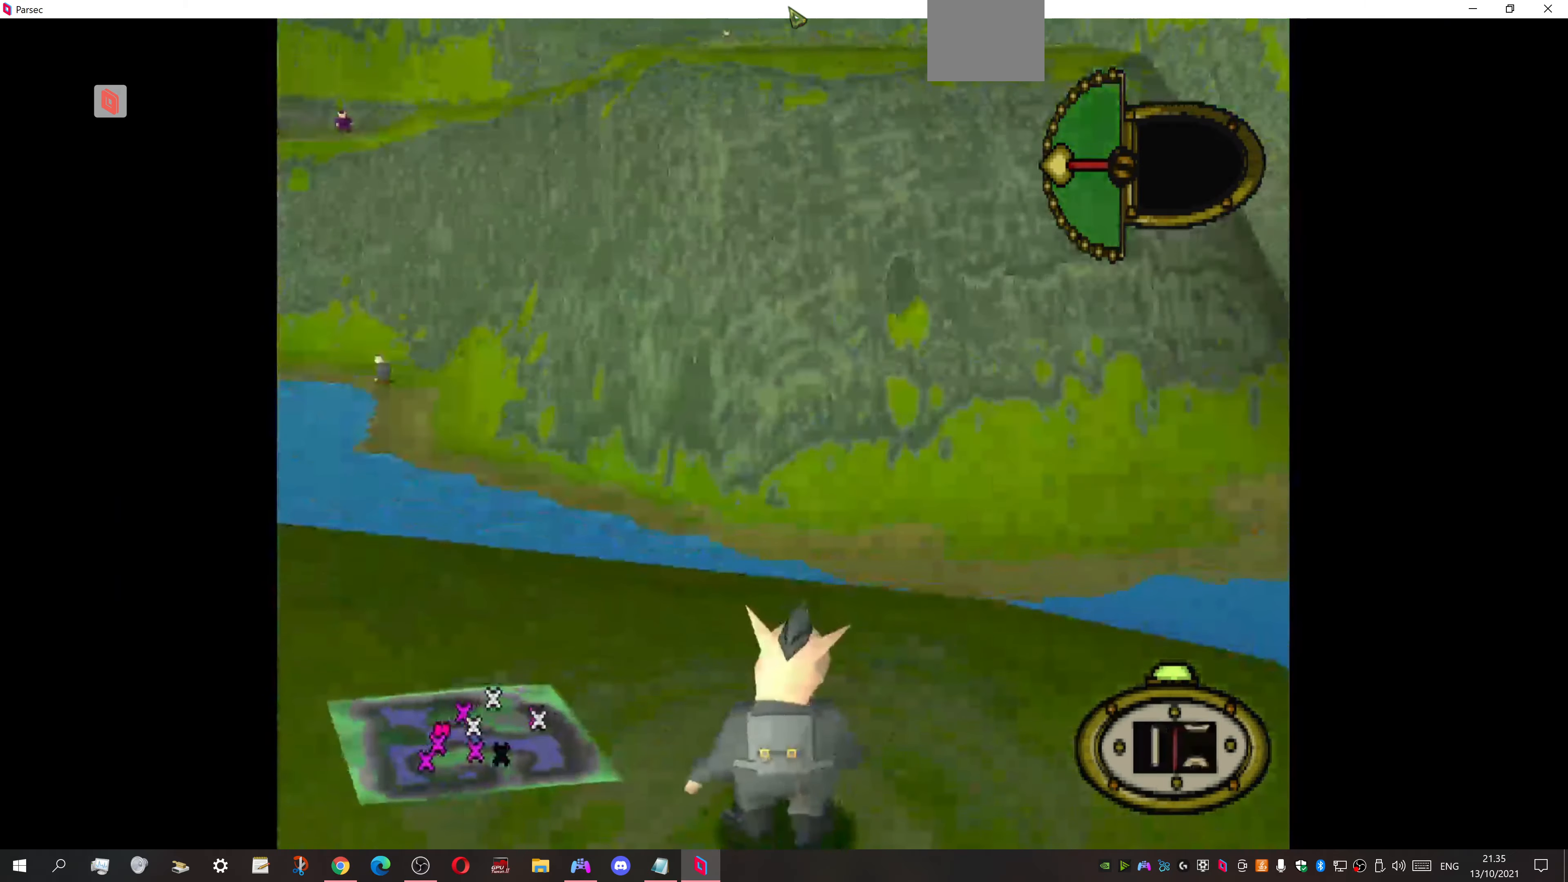
{"buttons": ["DPAD_LEFT"], "events": []}
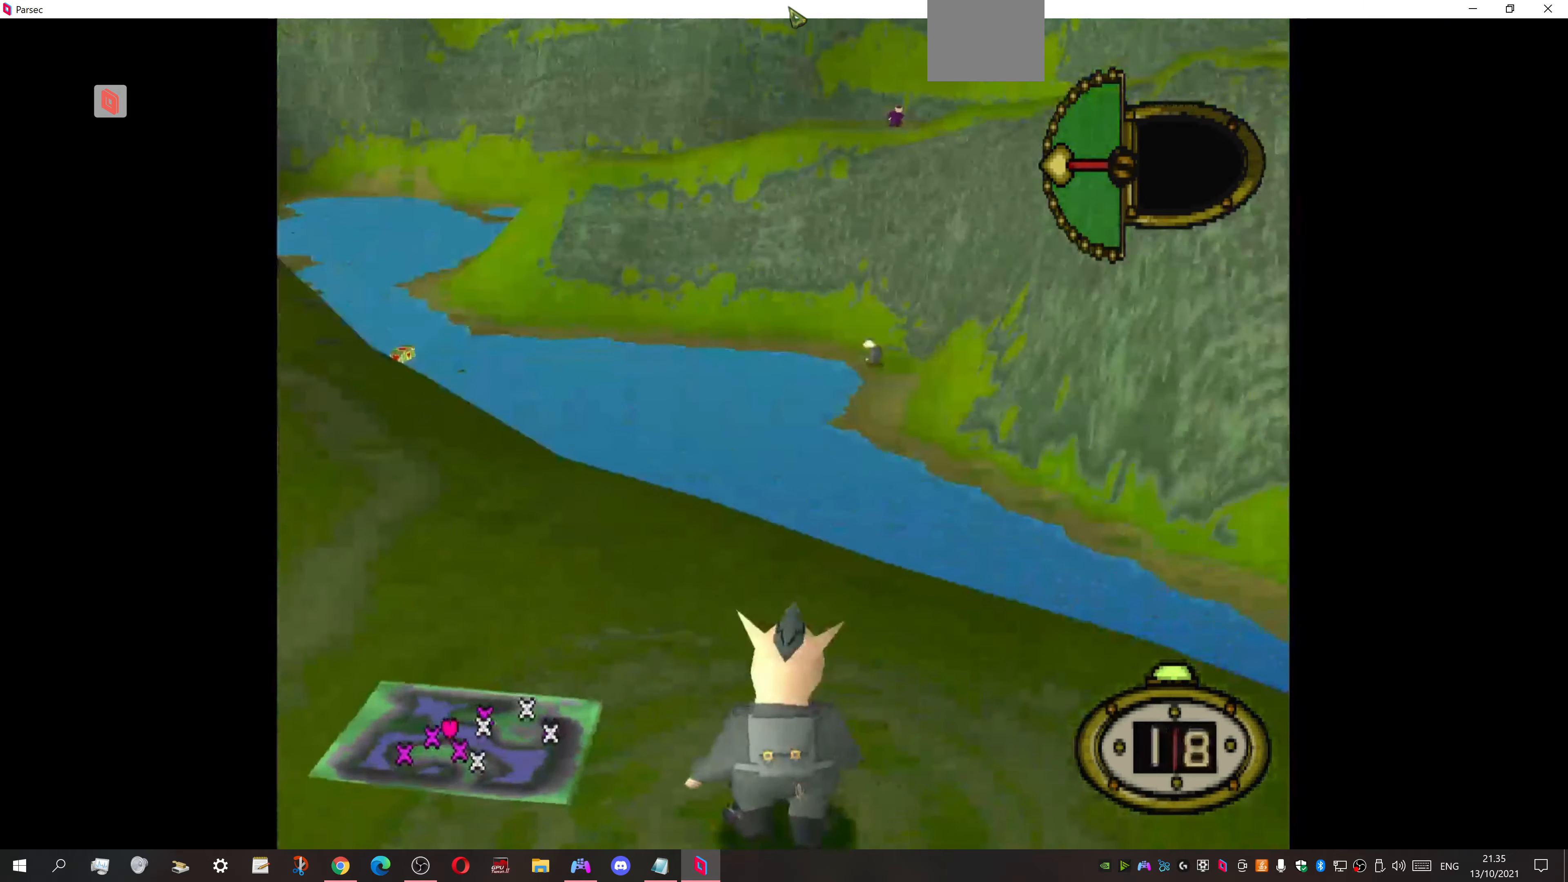
{"buttons": ["CIRCLE"], "events": [[400, "CIRCLE", "down"], [433, "DPAD_LEFT", "up"]]}
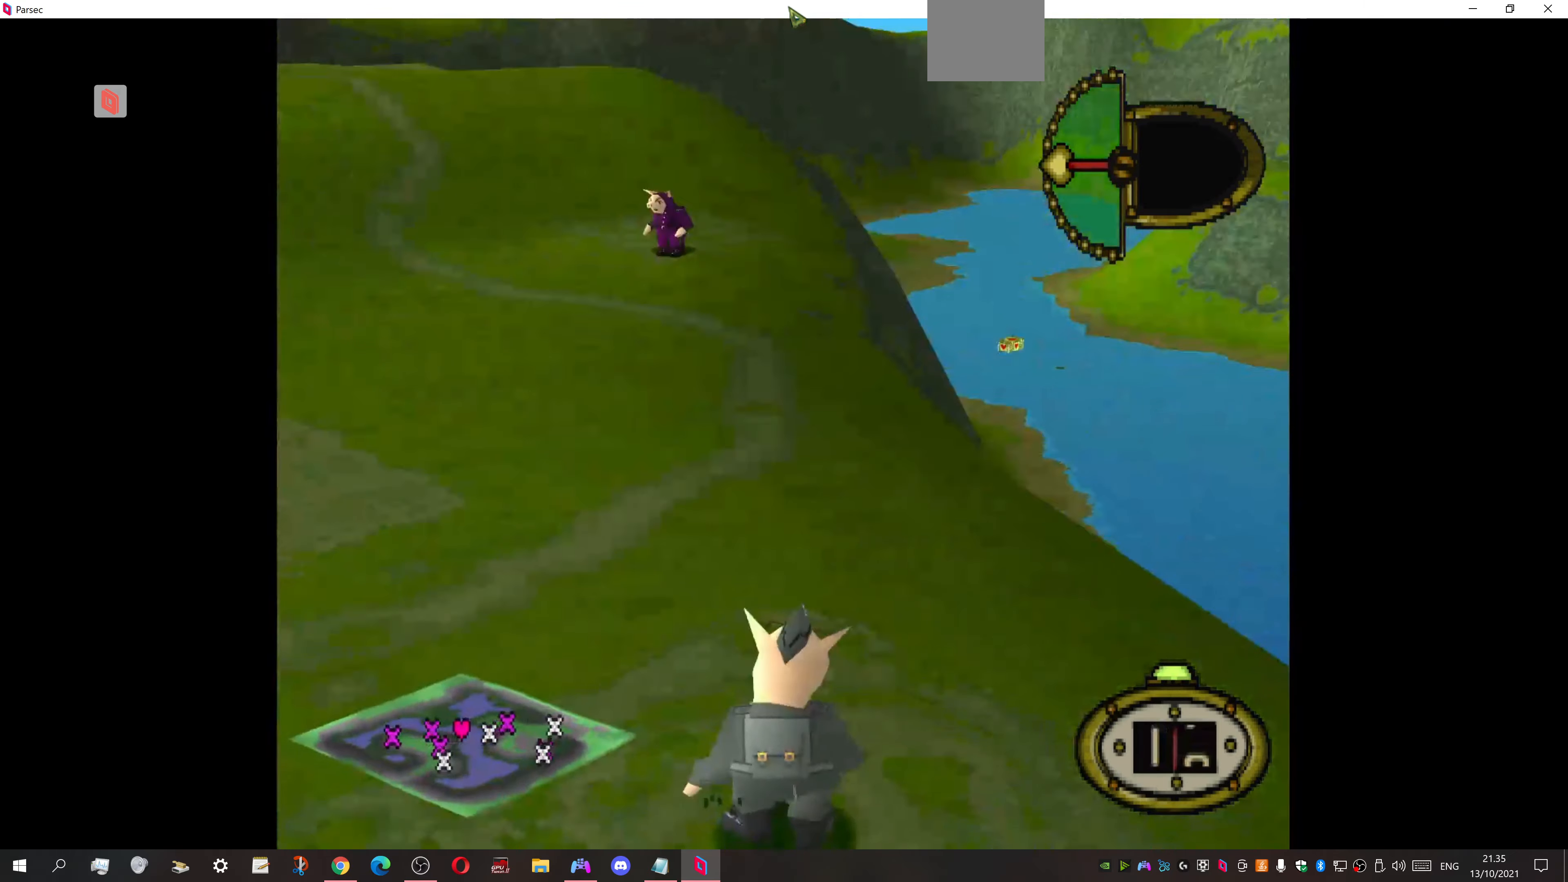
{"buttons": [], "events": [[66, "CIRCLE", "up"]]}
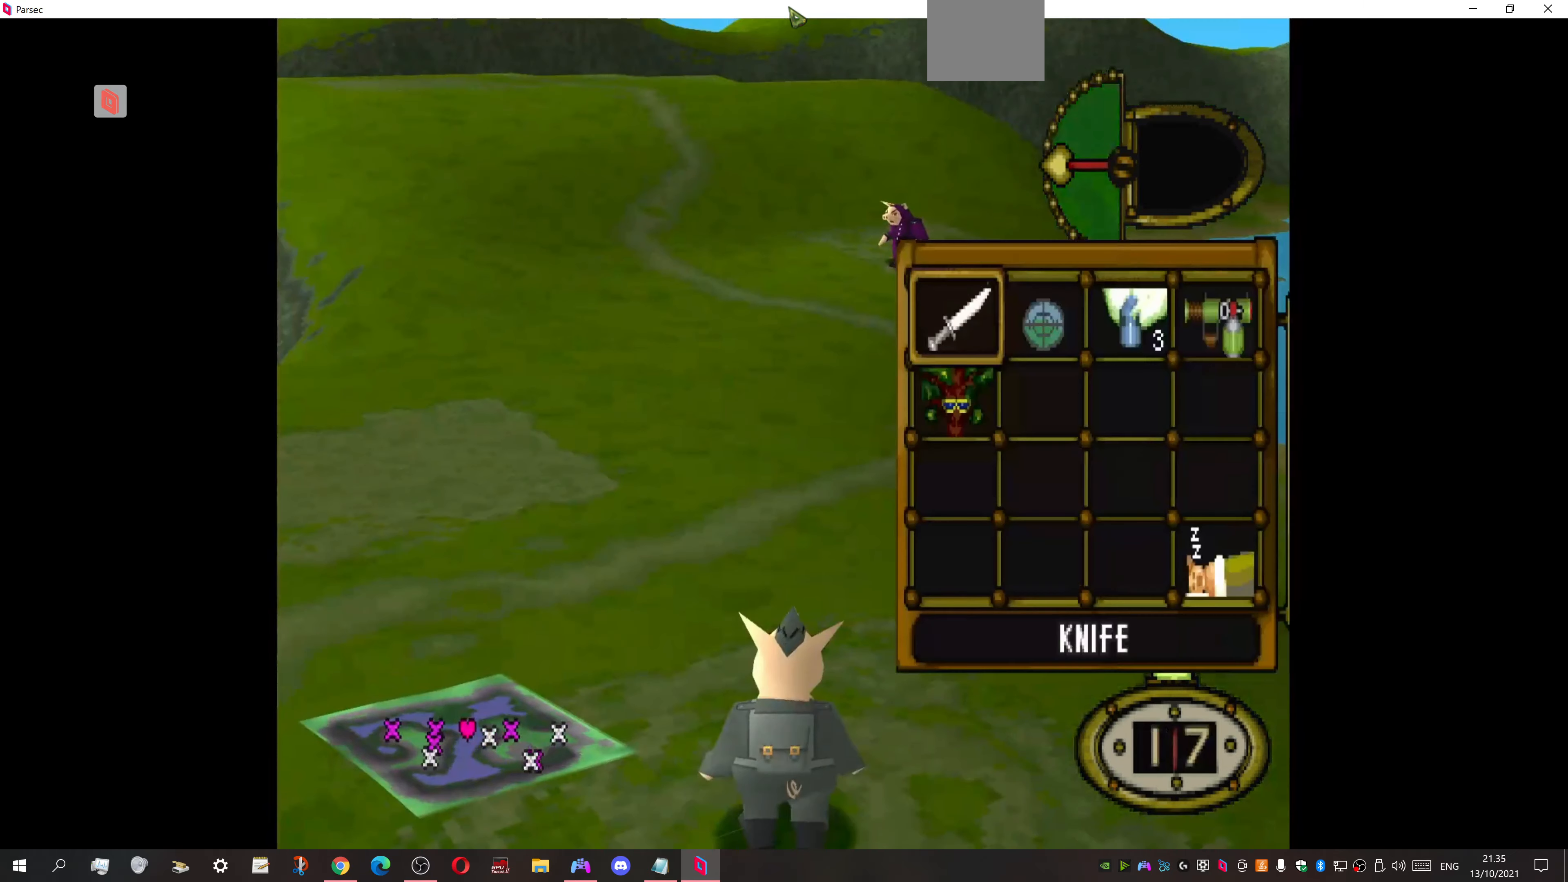
{"buttons": ["DPAD_RIGHT"], "events": [[366, "DPAD_RIGHT", "down"]]}
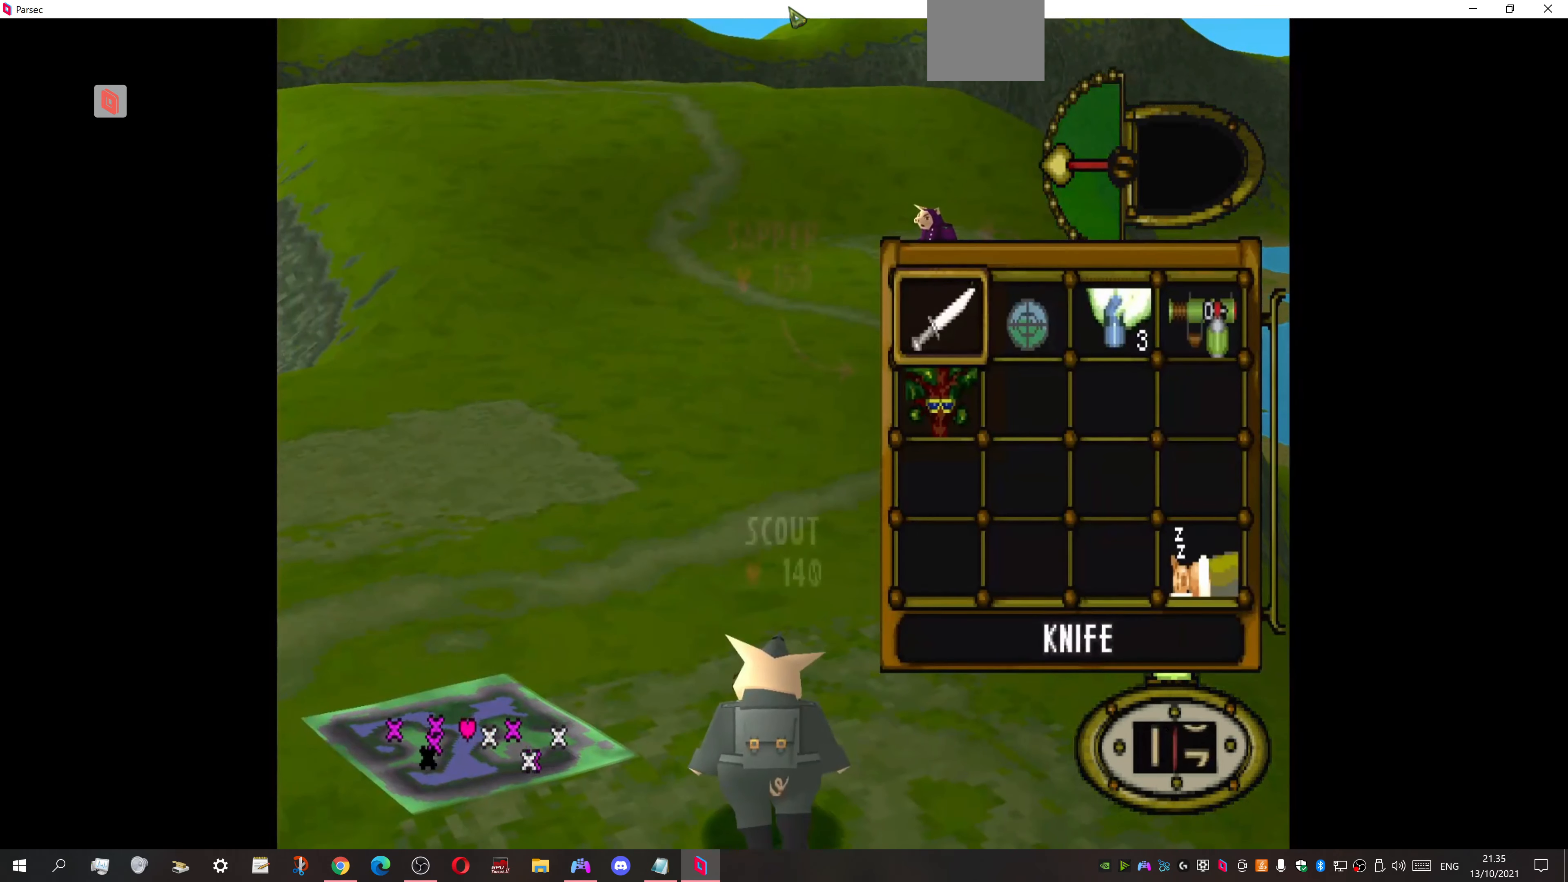
{"buttons": ["DPAD_RIGHT"], "events": [[33, "DPAD_RIGHT", "up"], [166, "DPAD_RIGHT", "down"], [300, "CROSS", "down"], [333, "DPAD_RIGHT", "up"], [433, "CROSS", "up"], [500, "DPAD_RIGHT", "down"]]}
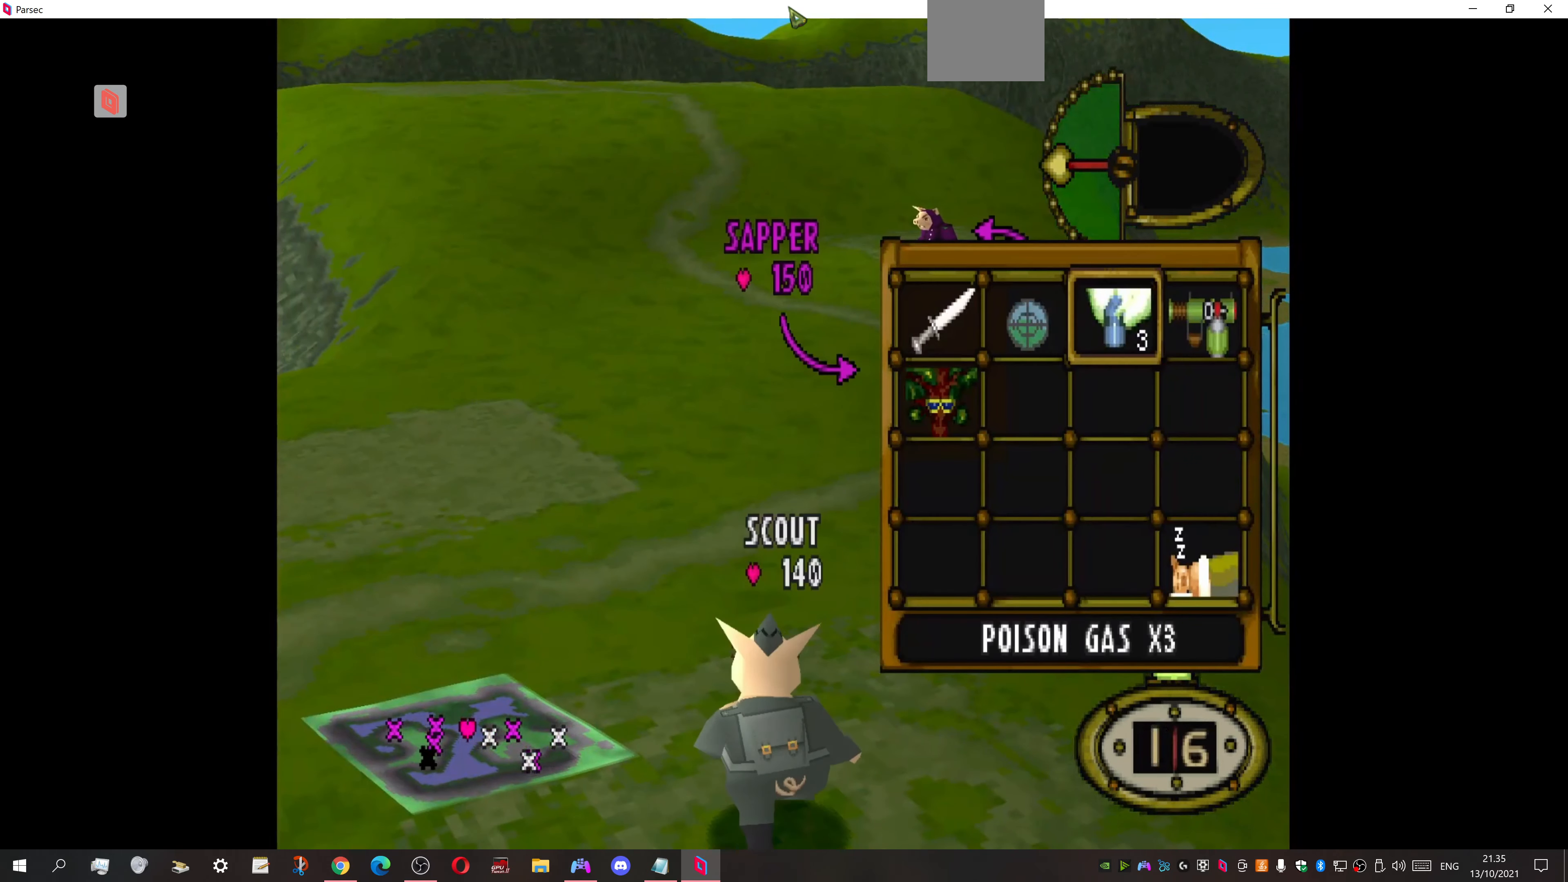
{"buttons": [], "events": [[300, "DPAD_RIGHT", "up"]]}
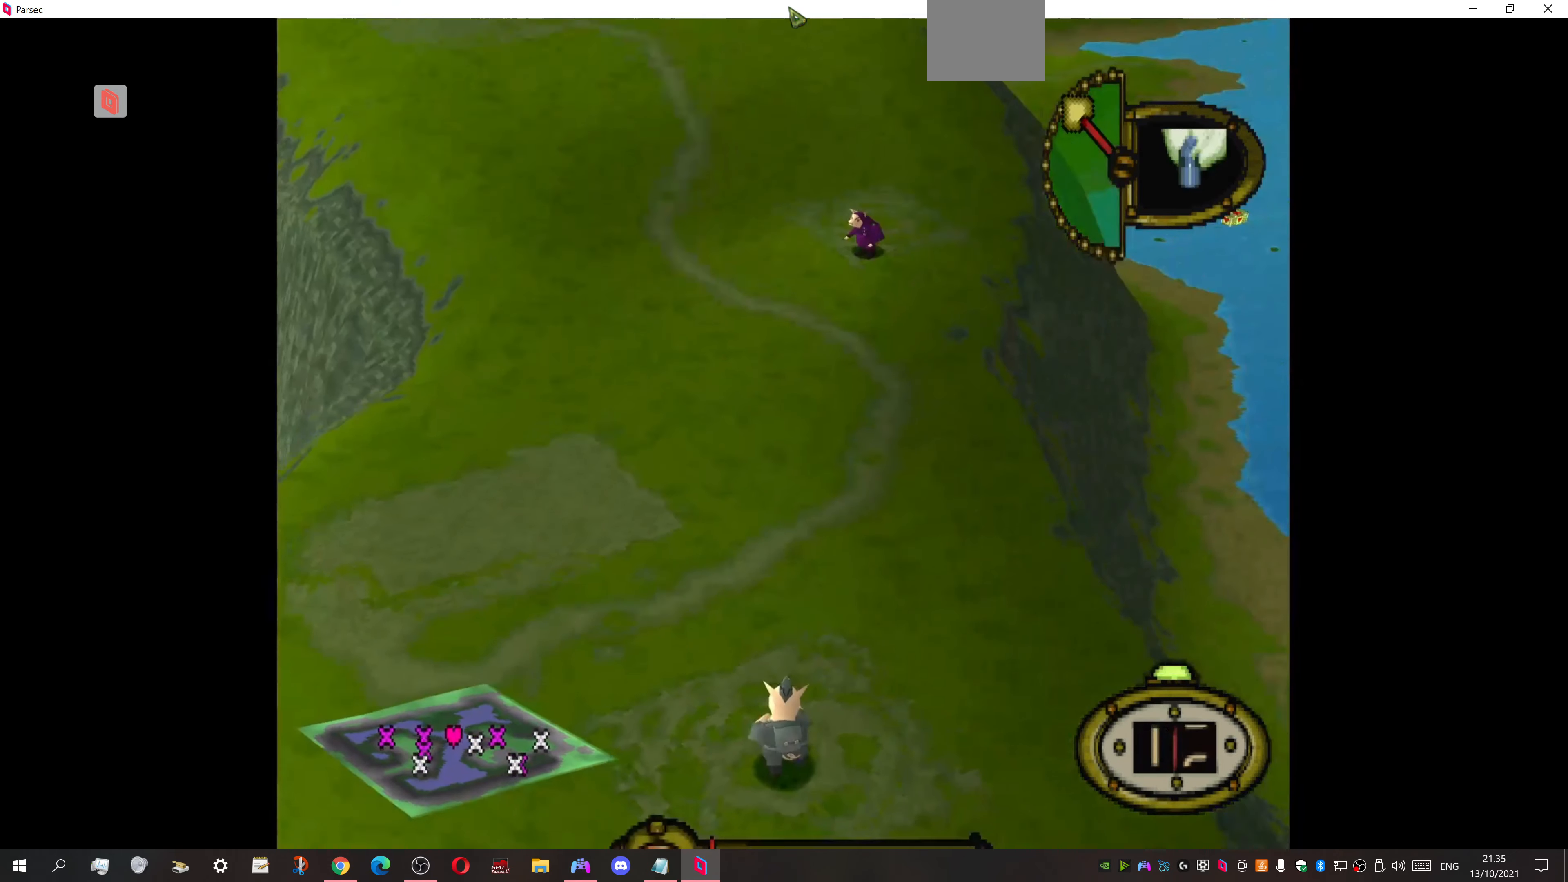
{"buttons": ["R2"], "events": [[33, "R2", "down"]]}
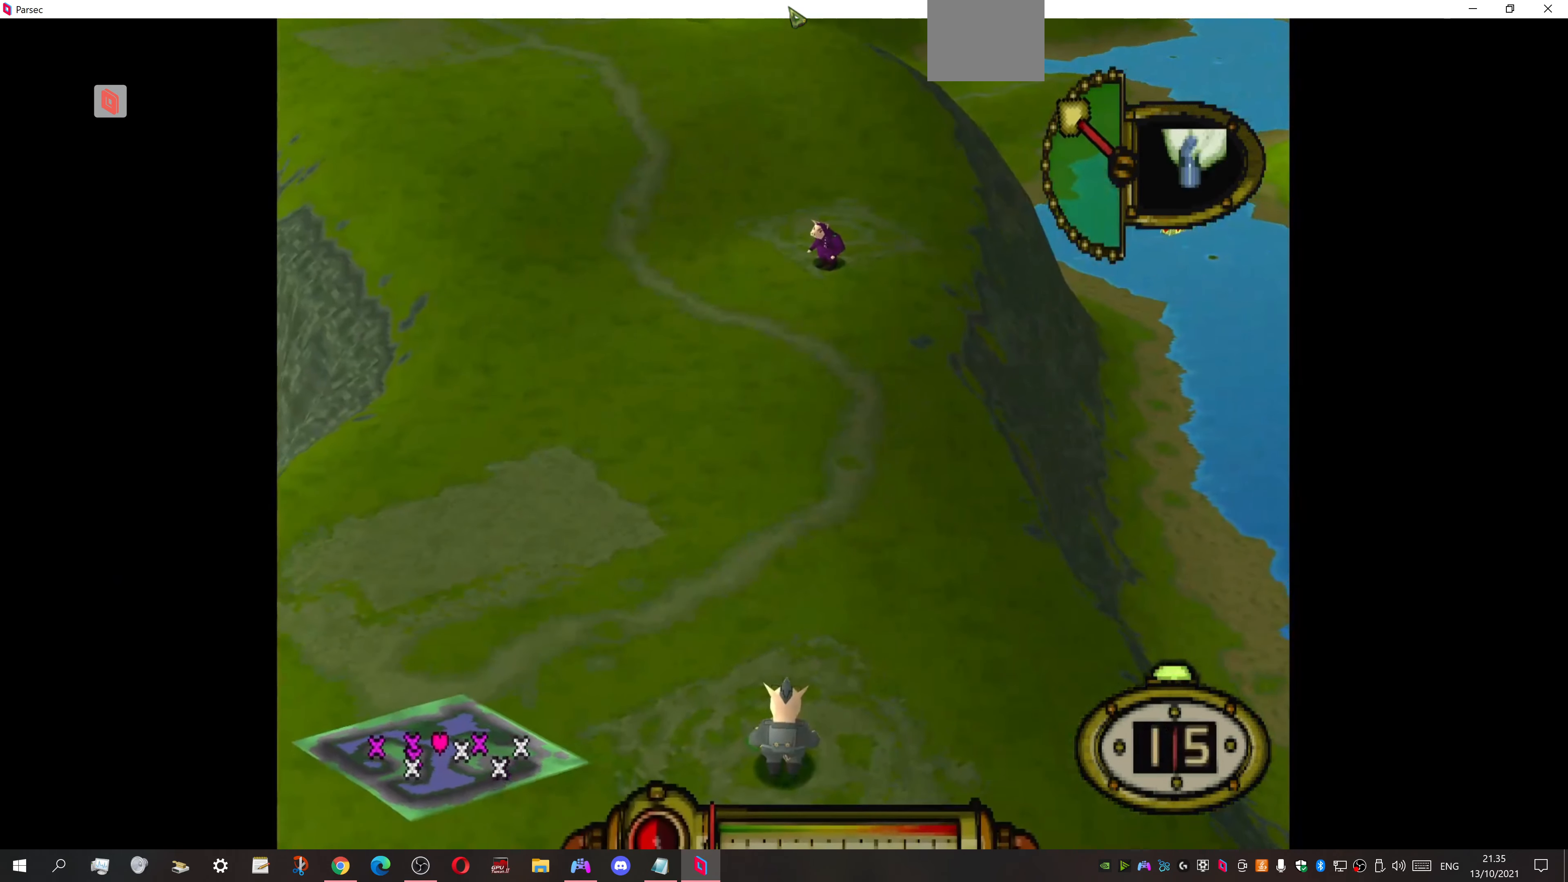
{"buttons": [], "events": [[66, "DPAD_LEFT", "down"], [233, "DPAD_LEFT", "up"], [466, "R2", "up"]]}
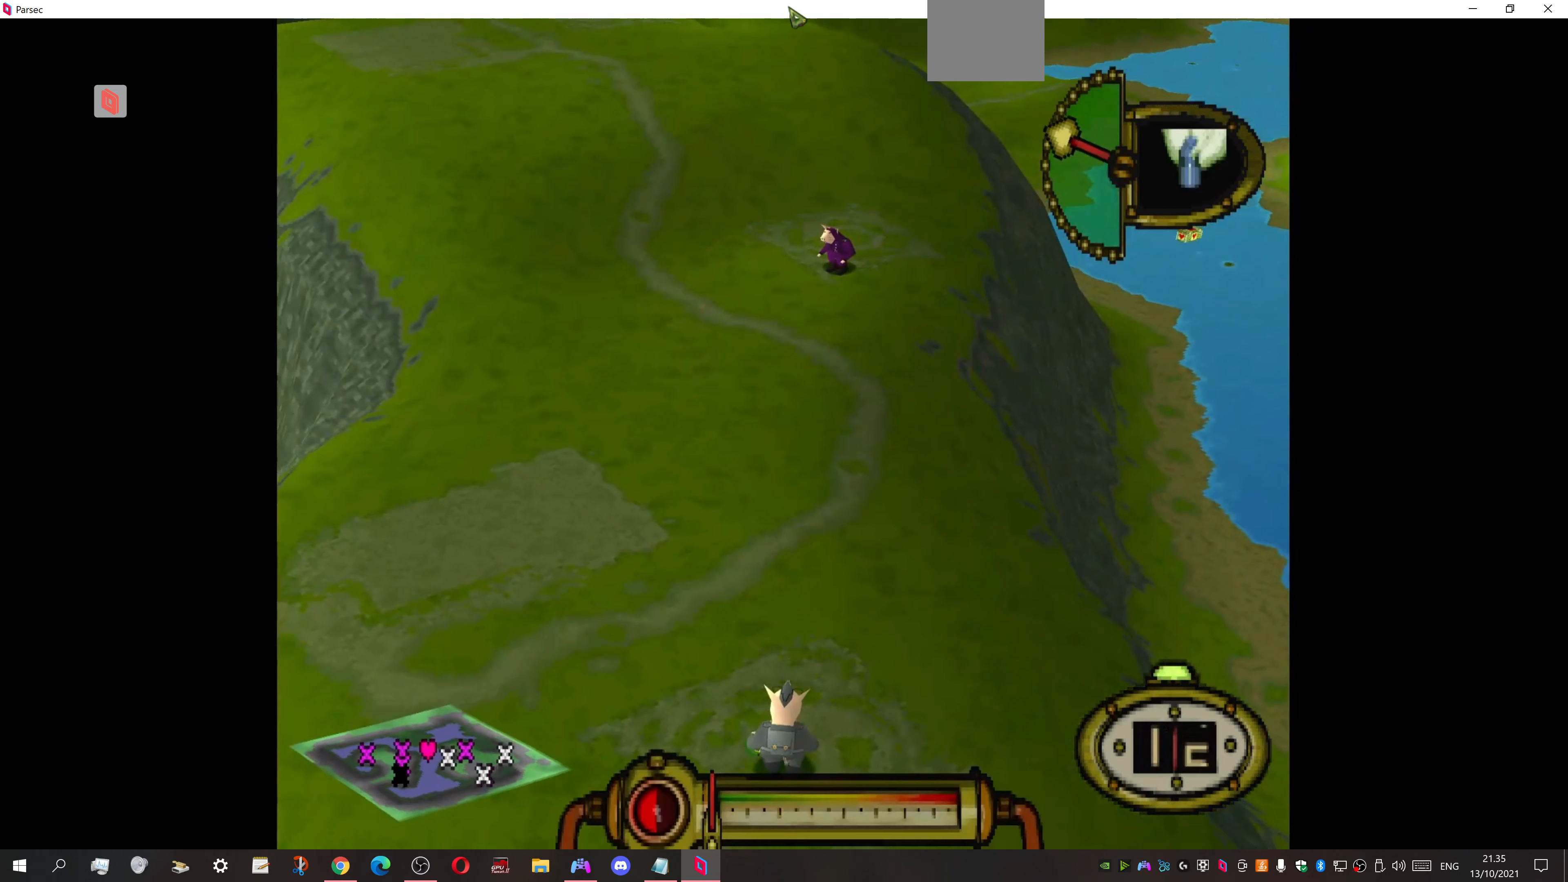
{"buttons": [], "events": [[366, "DPAD_LEFT", "down"], [466, "DPAD_LEFT", "up"]]}
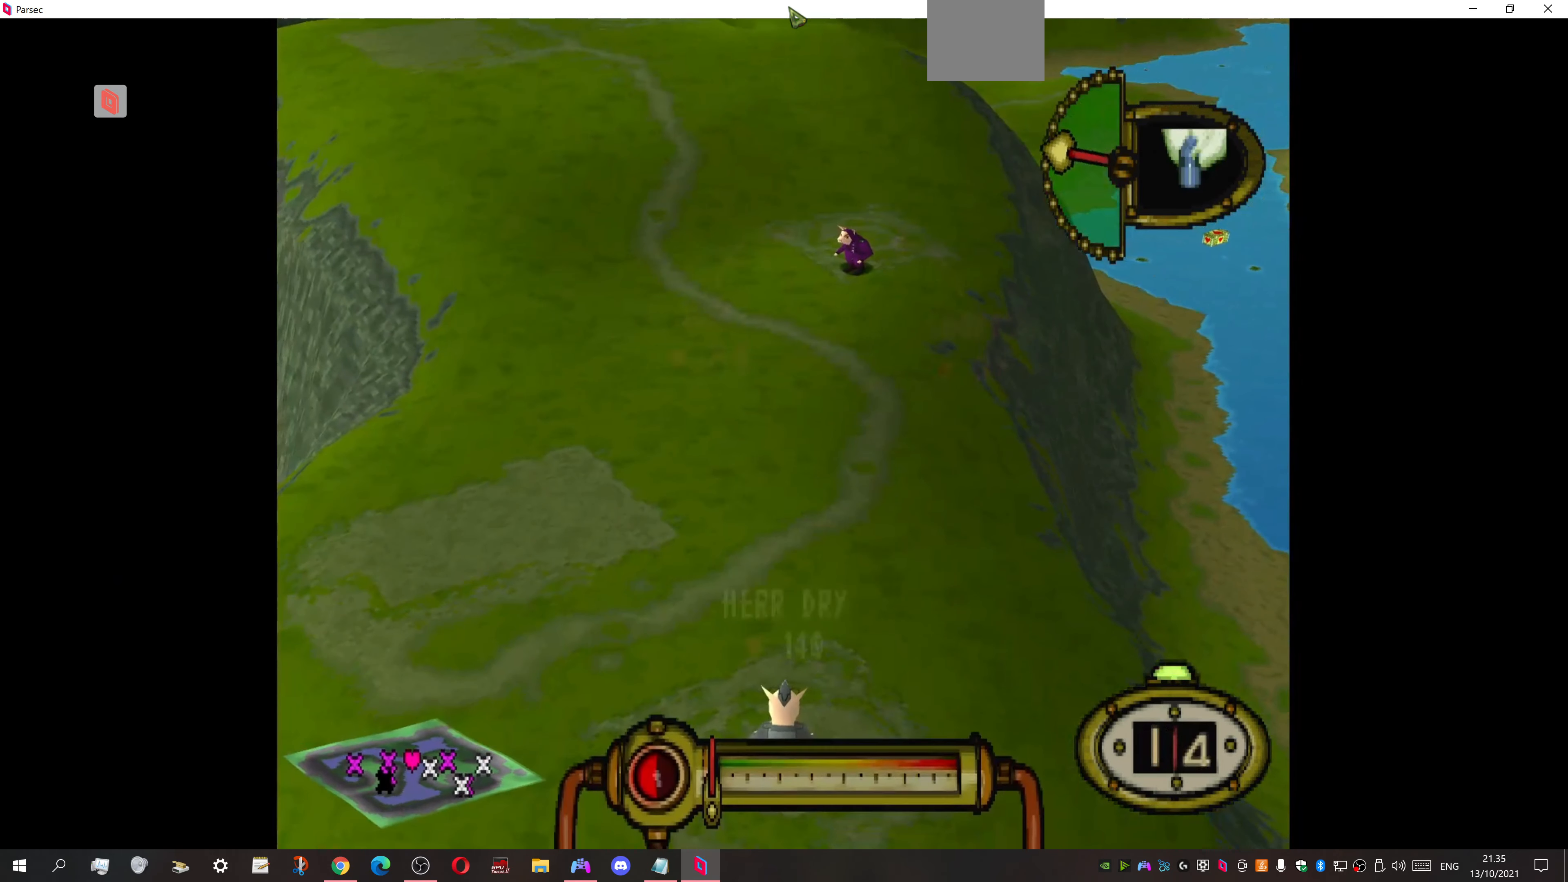
{"buttons": ["R2"], "events": [[200, "DPAD_RIGHT", "down"], [367, "DPAD_RIGHT", "up"], [500, "R2", "down"]]}
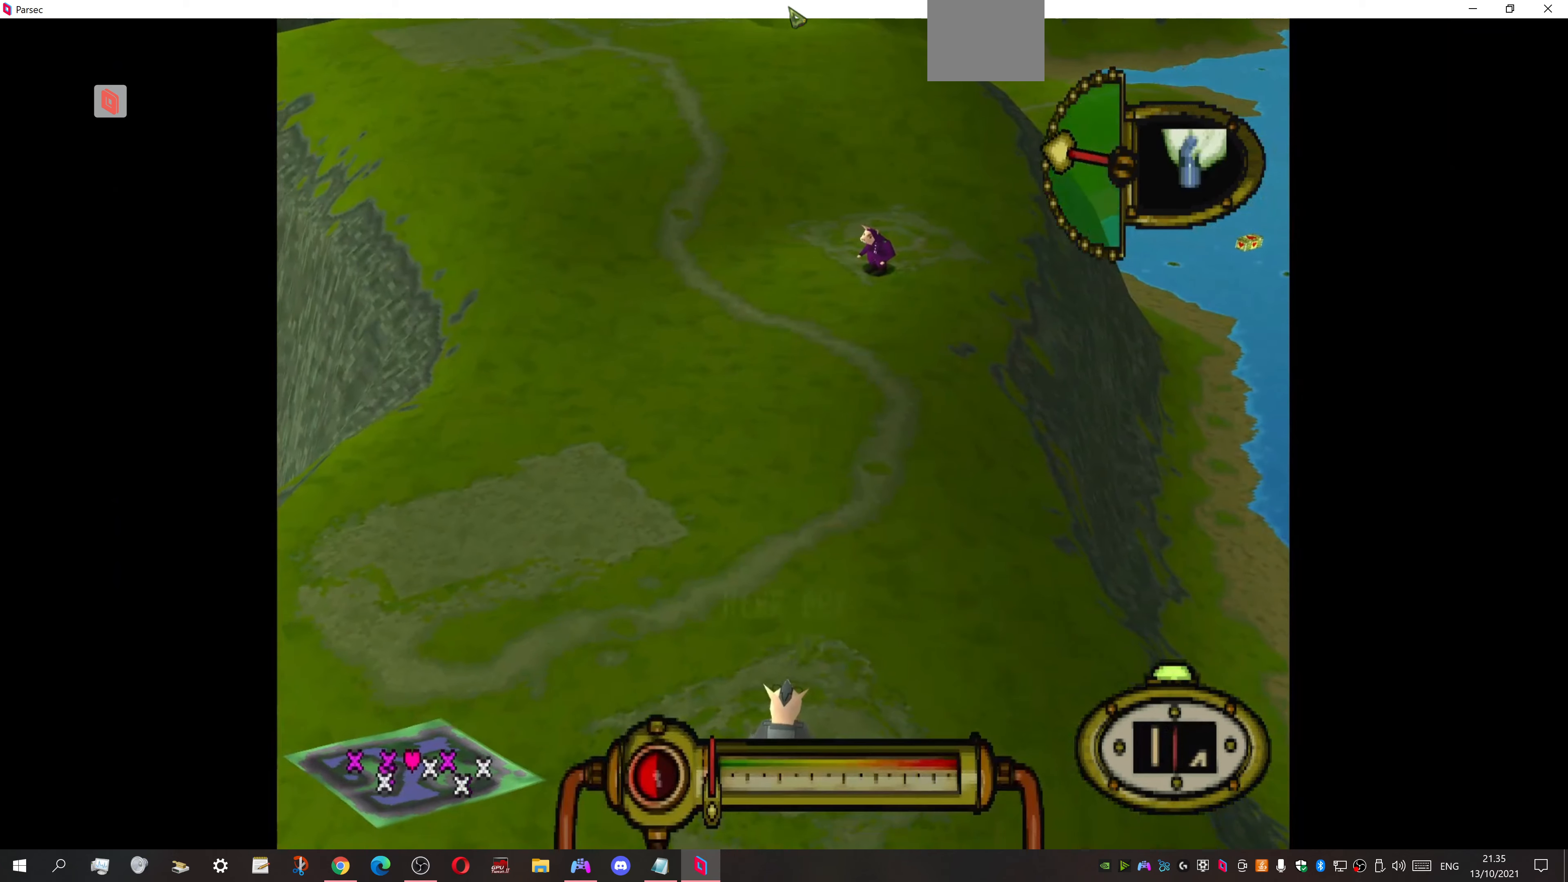
{"buttons": [], "events": [[334, "R2", "up"]]}
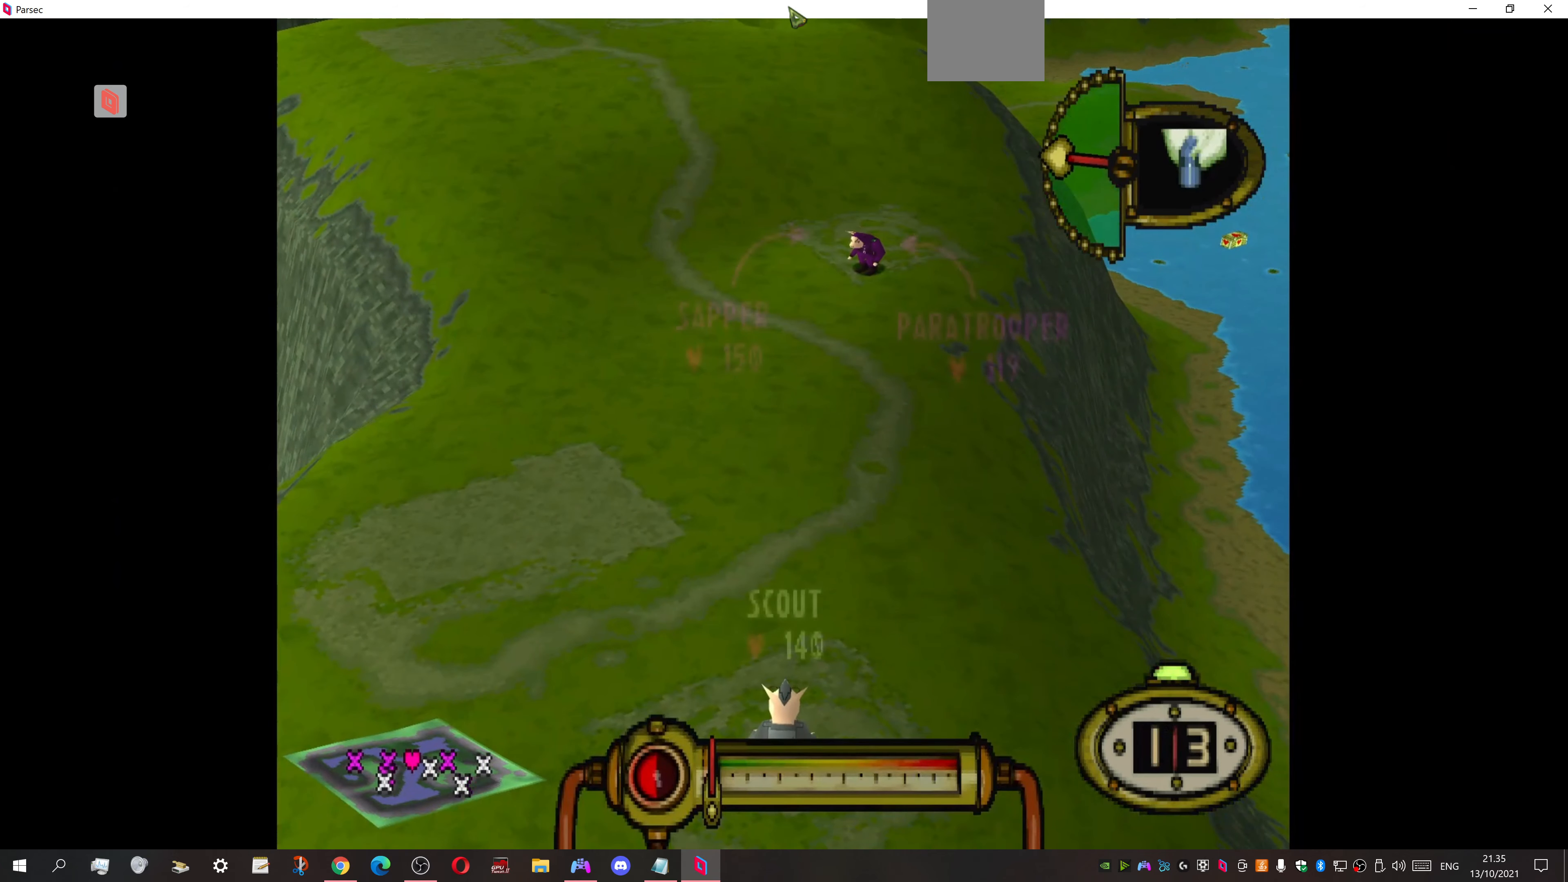
{"buttons": [], "events": []}
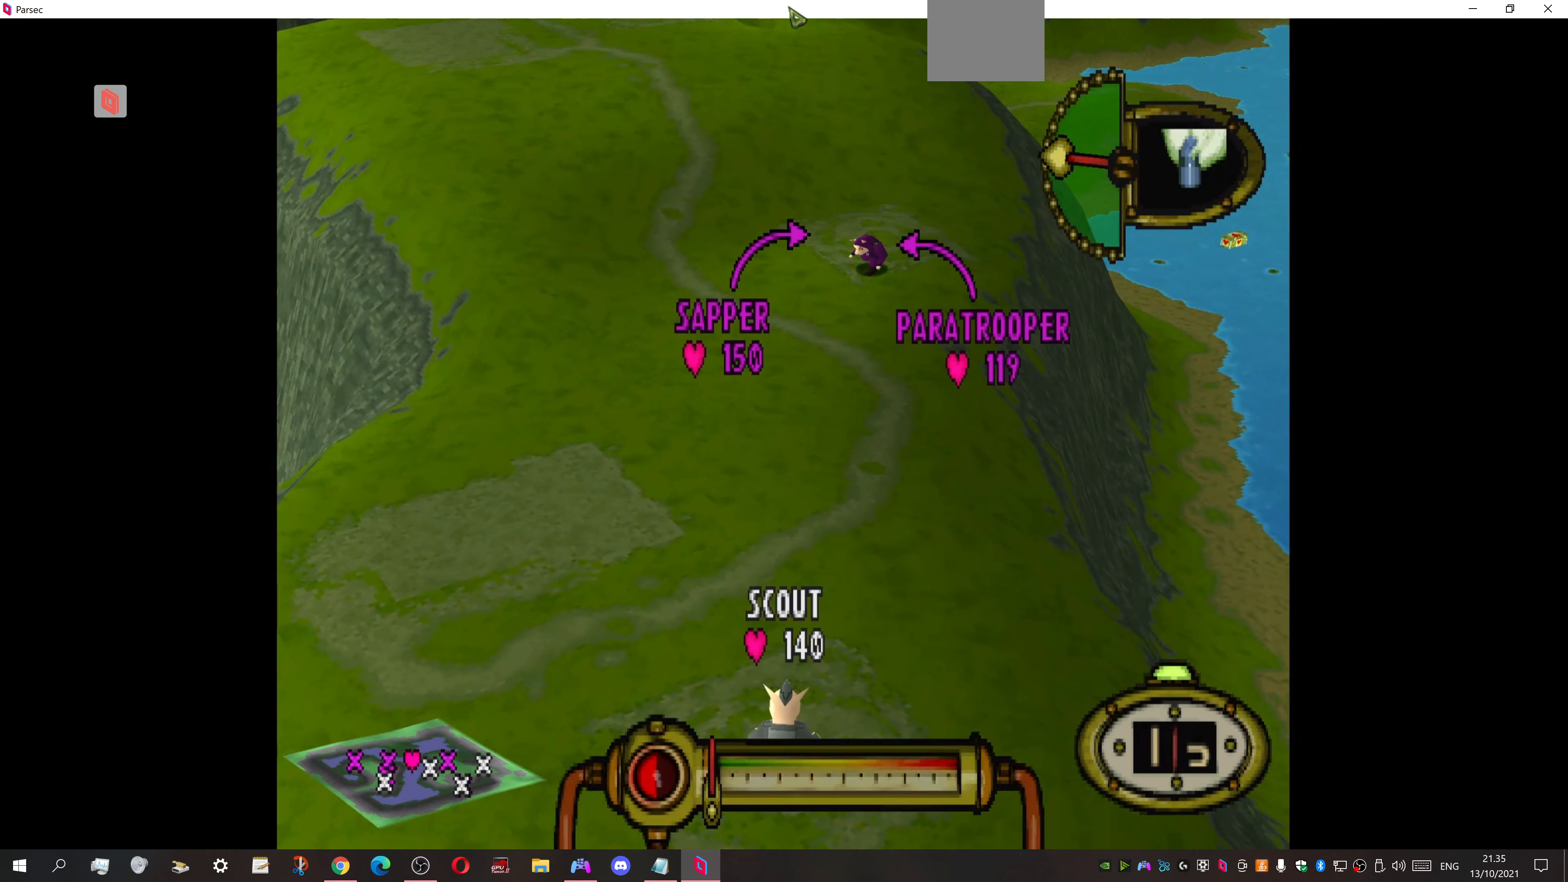
{"buttons": ["CROSS"], "events": [[34, "CROSS", "down"]]}
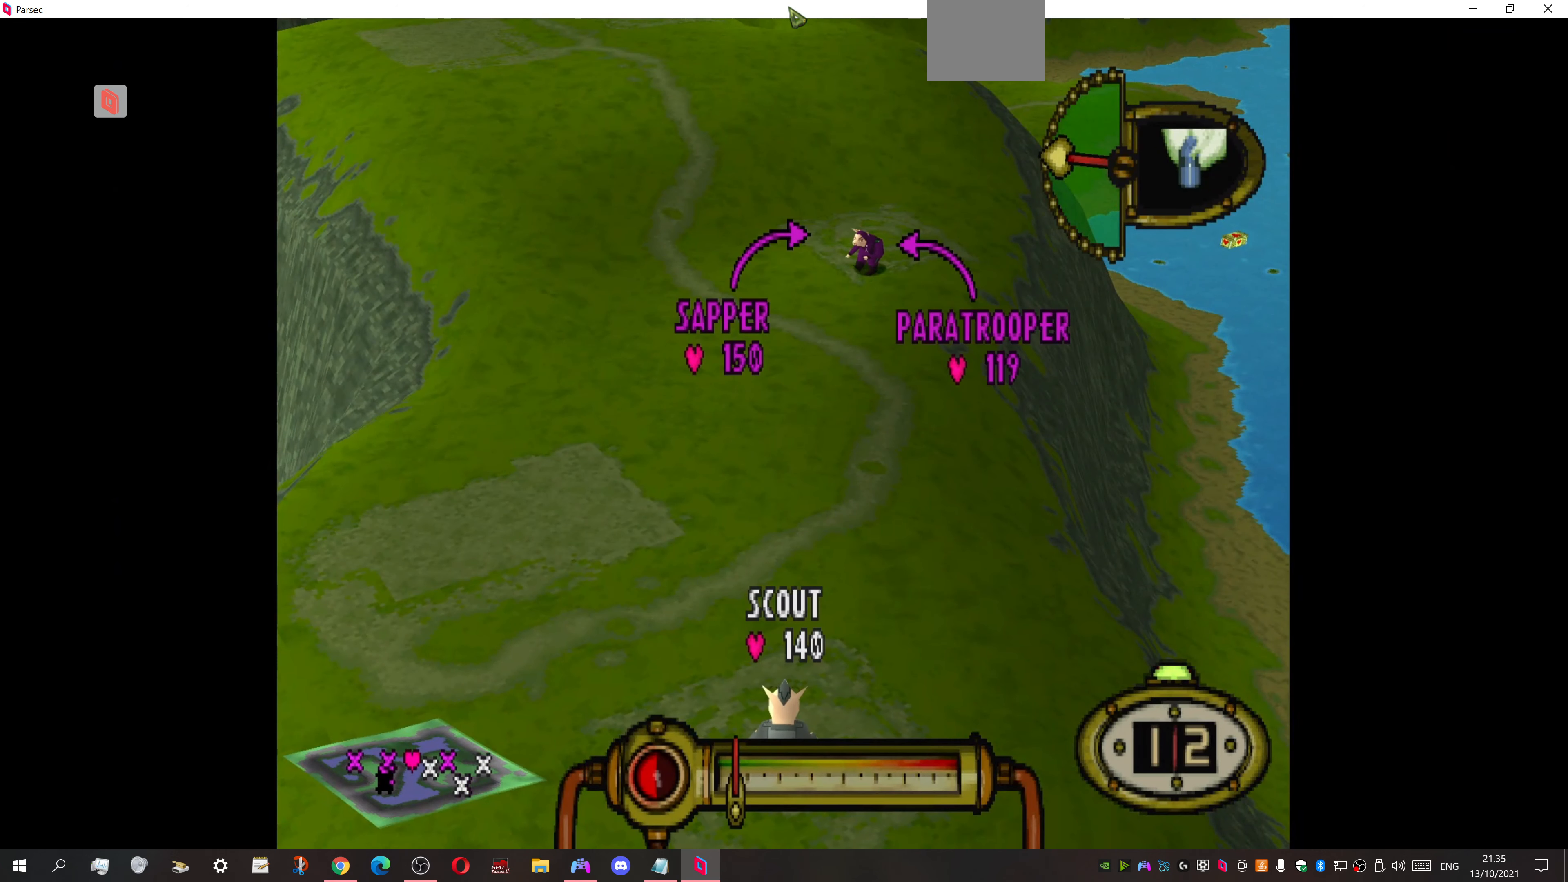
{"buttons": ["CROSS"], "events": []}
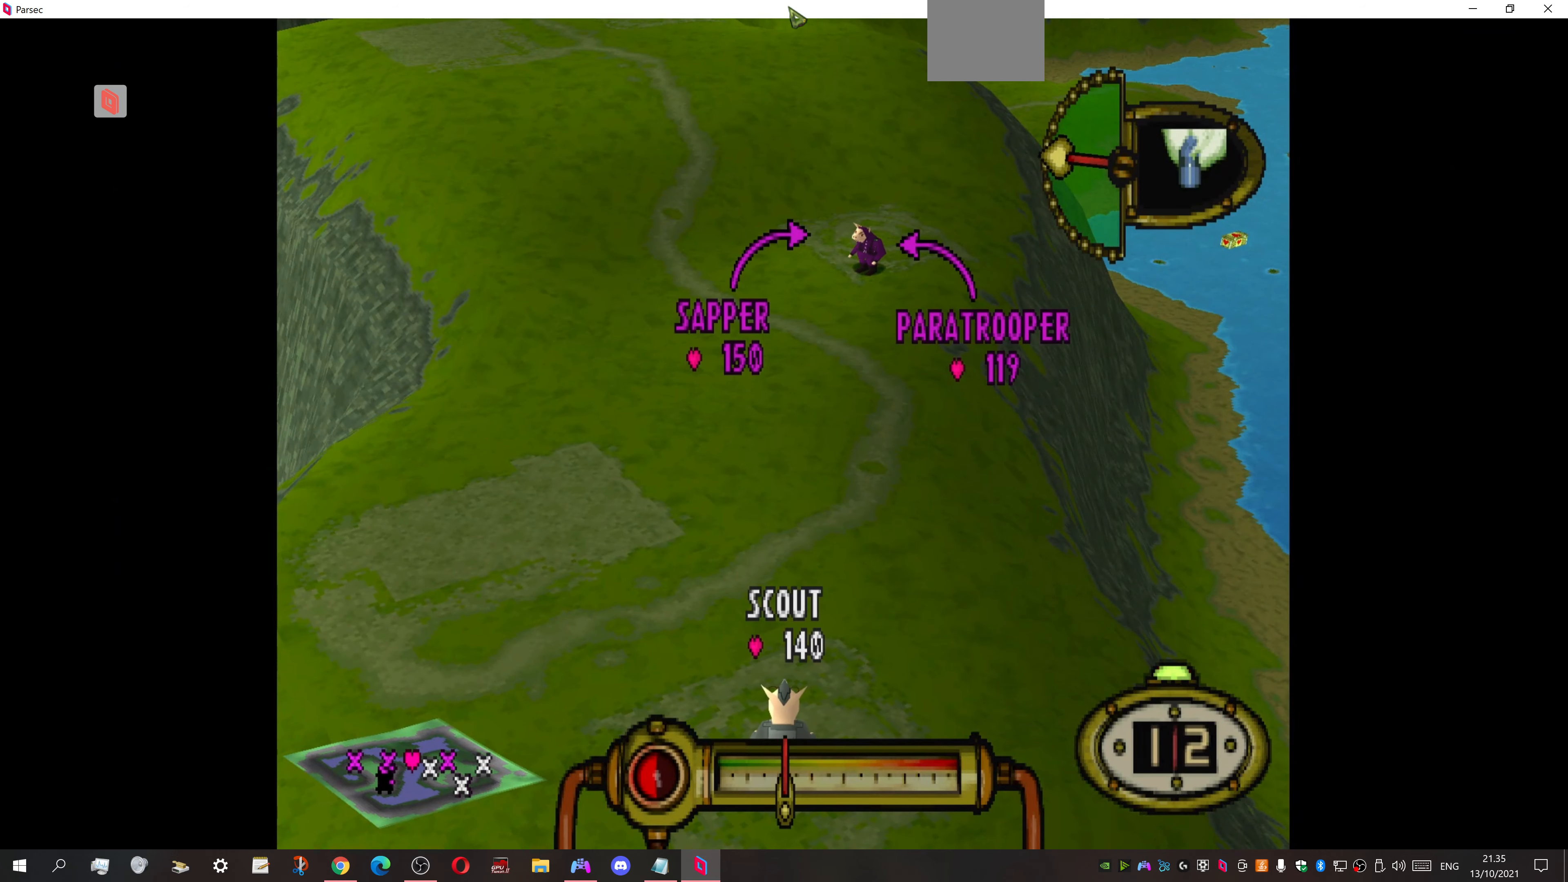
{"buttons": ["CROSS"], "events": []}
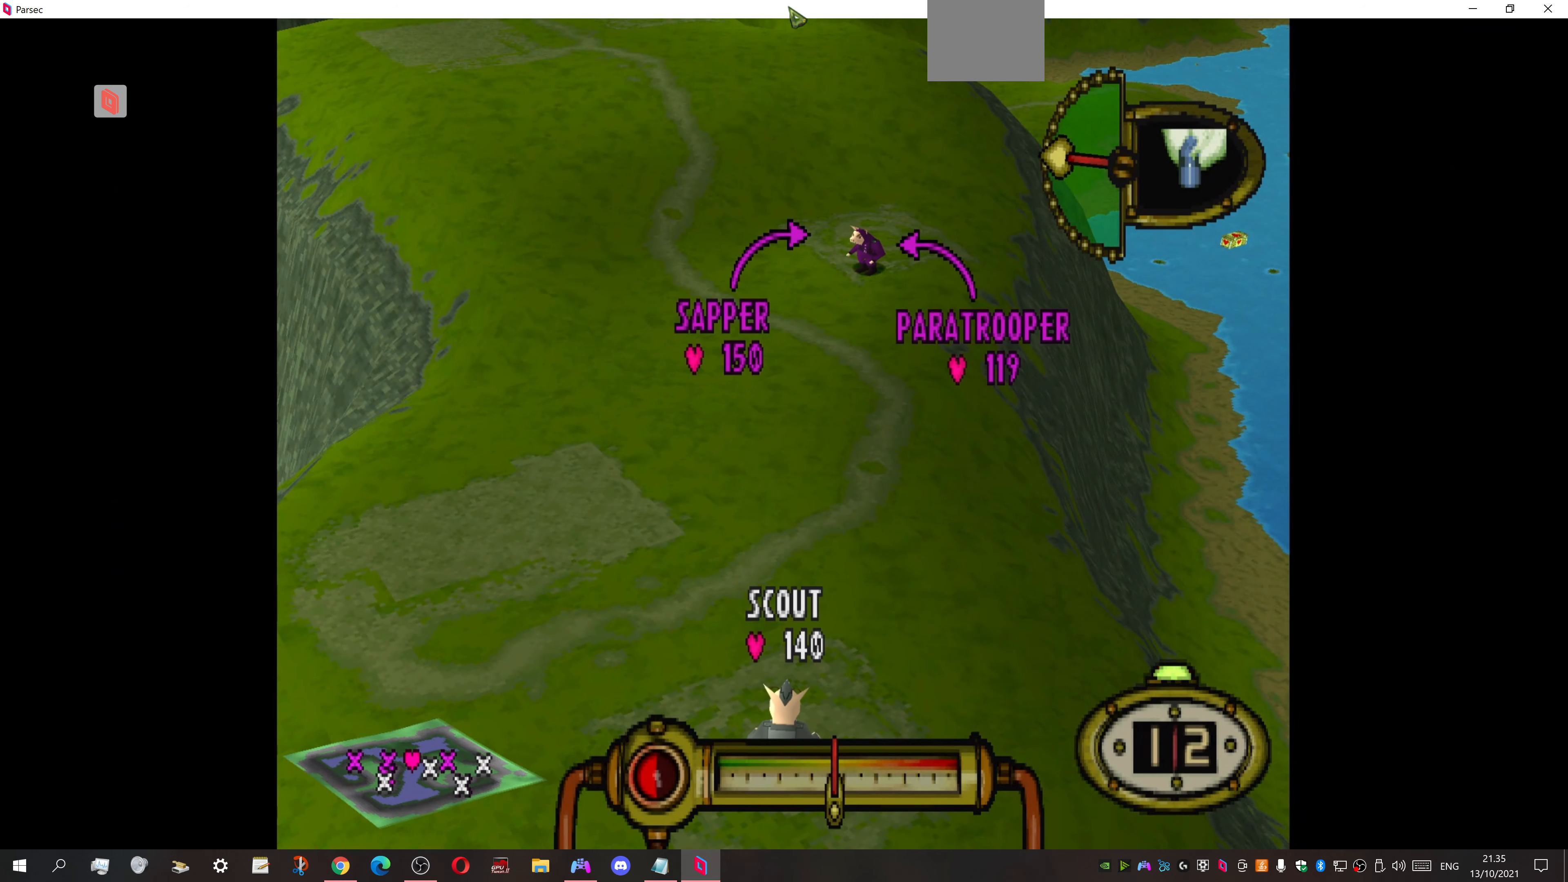
{"buttons": [], "events": [[300, "CROSS", "up"]]}